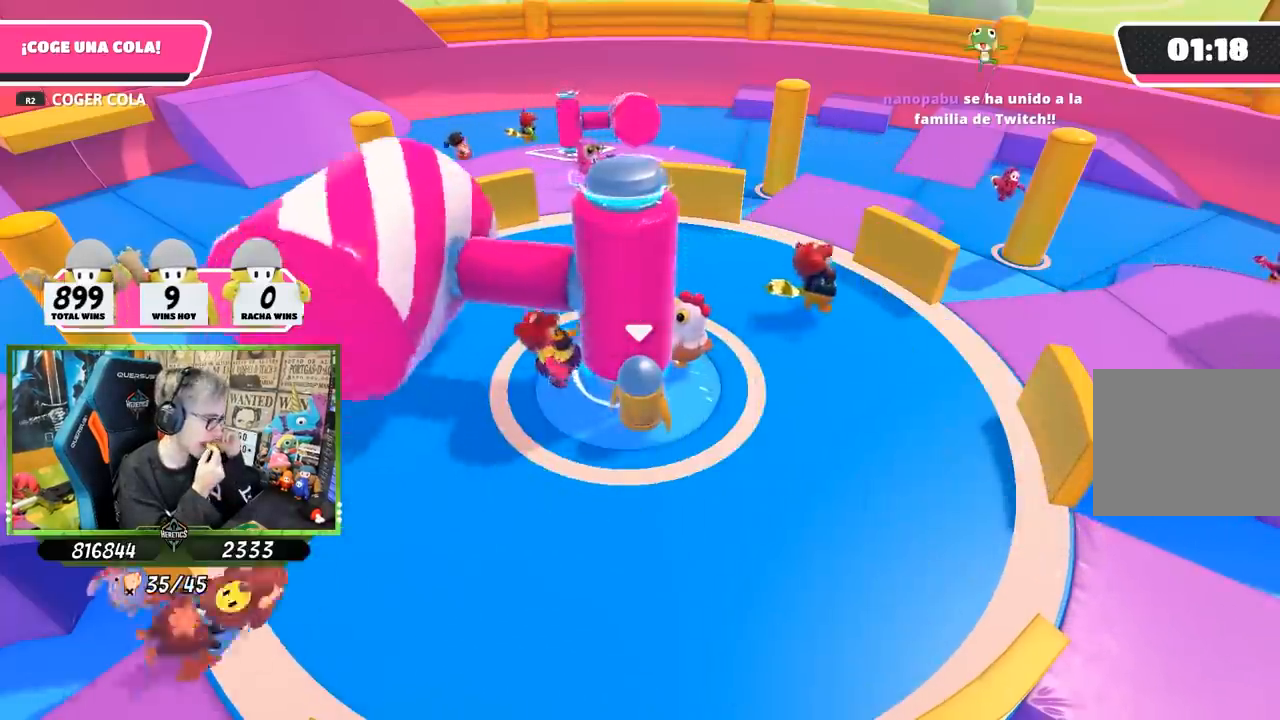
Gameplay with a controller (PlayStation layout); each line is a JSON object with the inputs held at the frame after it. "events" lists button and stick changes between this image and that frame as [ms after this image, input, new state], when the widget could be followed in between. Not read: L3 R3.
{"buttons": [], "left_stick": "up", "right_stick": "center", "events": [[367, "right_stick", "left"], [433, "right_stick", "center"], [500, "left_stick", "up"]]}
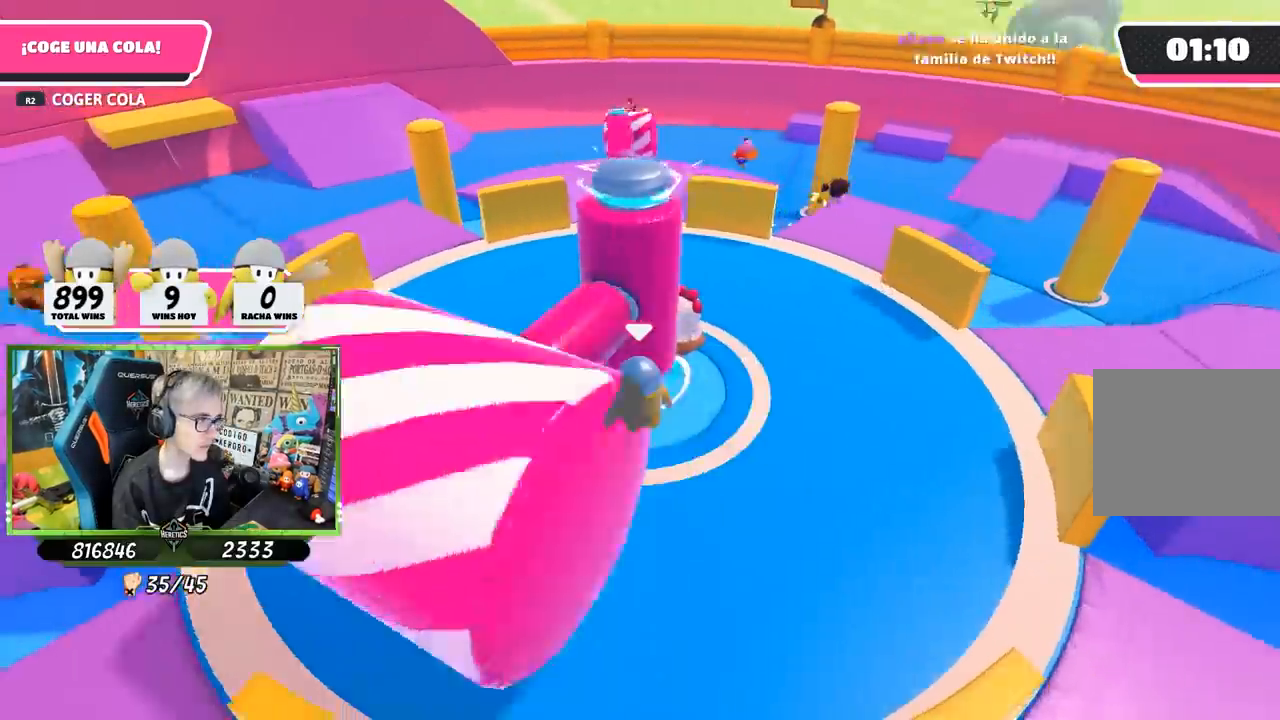
{"buttons": [], "left_stick": "center", "right_stick": "left", "events": [[133, "left_stick", "center"], [467, "right_stick", "left"]]}
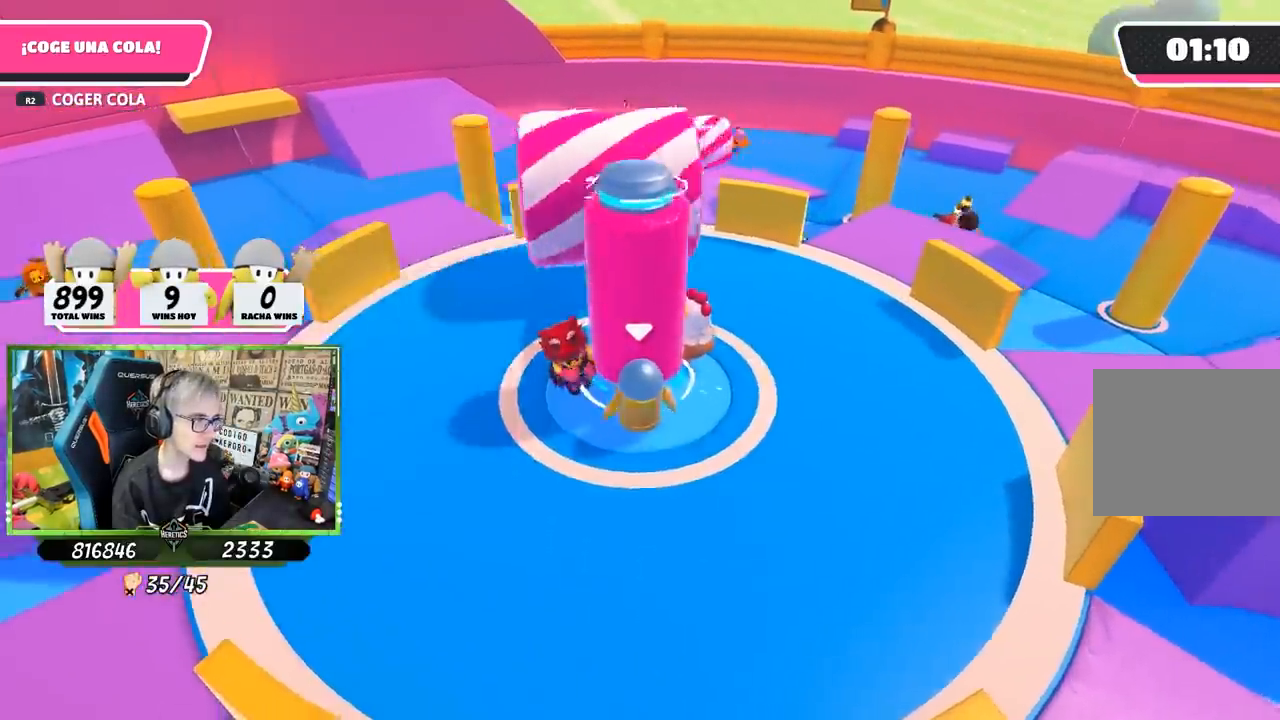
{"buttons": [], "left_stick": "center", "right_stick": "center", "events": [[100, "left_stick", "up"], [233, "left_stick", "center"], [267, "right_stick", "center"], [300, "left_stick", "down-left"], [400, "left_stick", "center"]]}
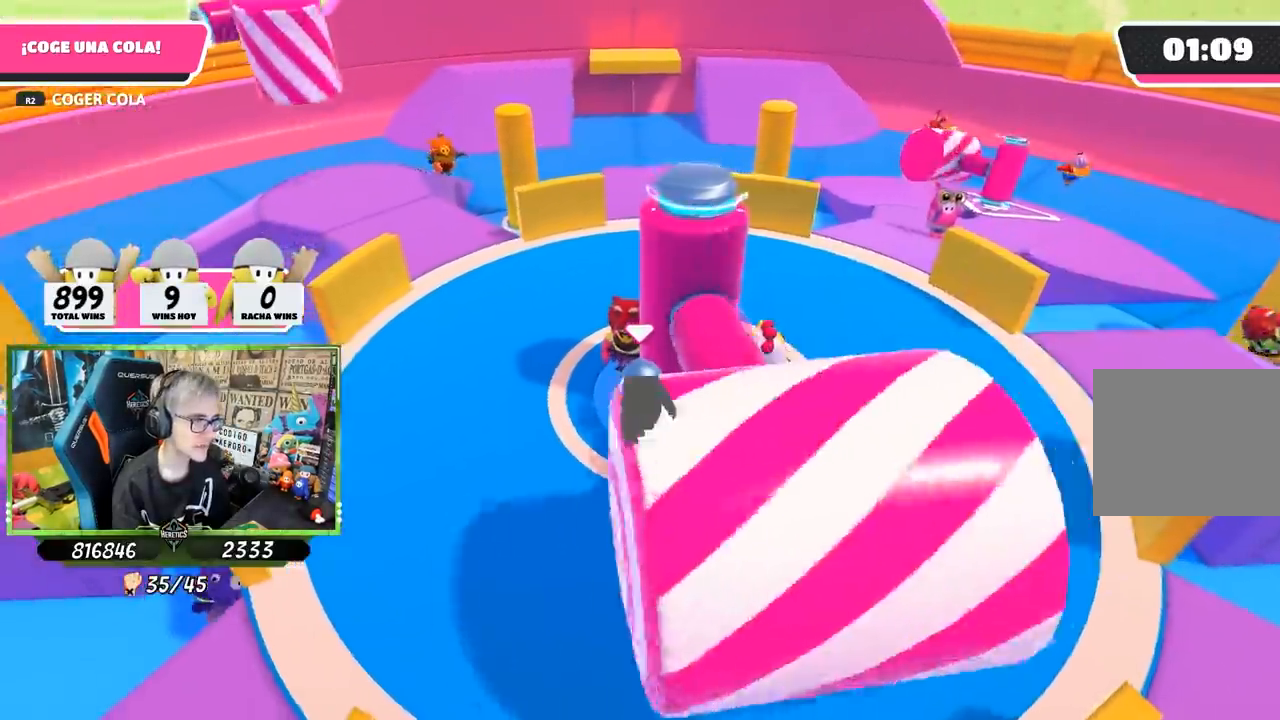
{"buttons": [], "left_stick": "up-left", "right_stick": "down-right", "events": [[67, "left_stick", "left"], [367, "left_stick", "up-left"], [467, "right_stick", "down-right"]]}
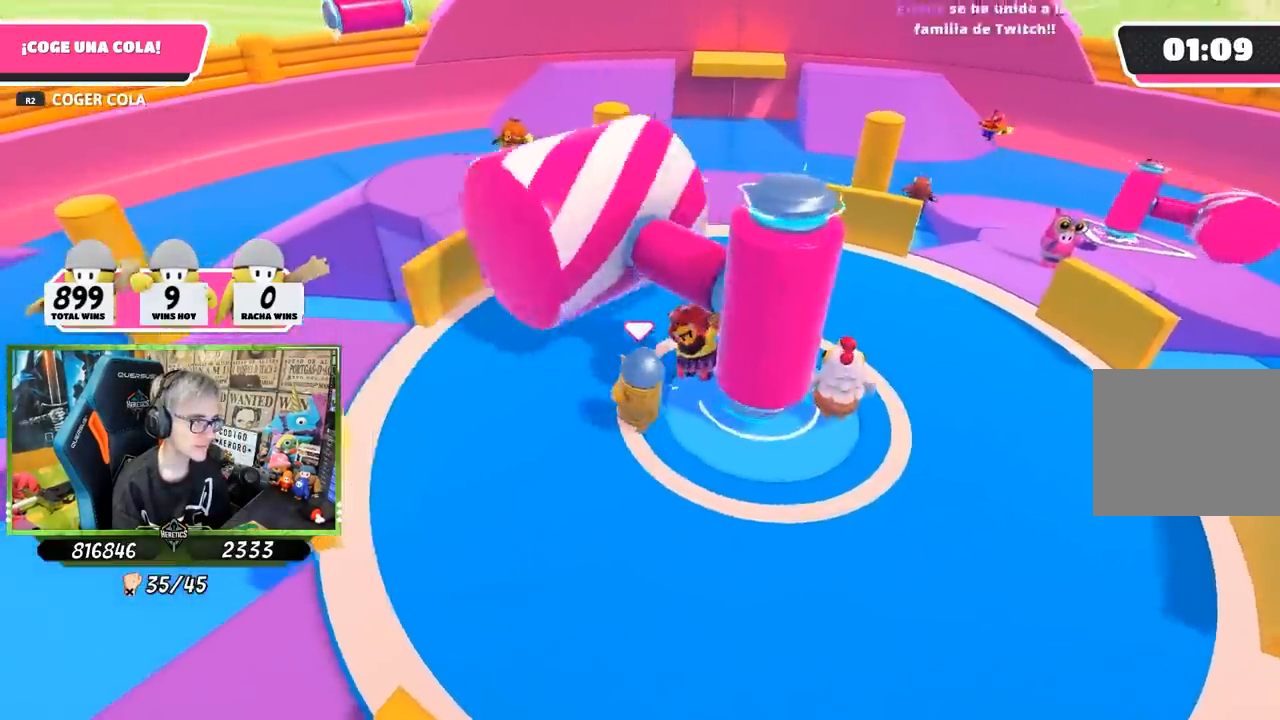
{"buttons": [], "left_stick": "up", "right_stick": "center", "events": [[100, "left_stick", "up"], [200, "right_stick", "down"], [417, "right_stick", "center"]]}
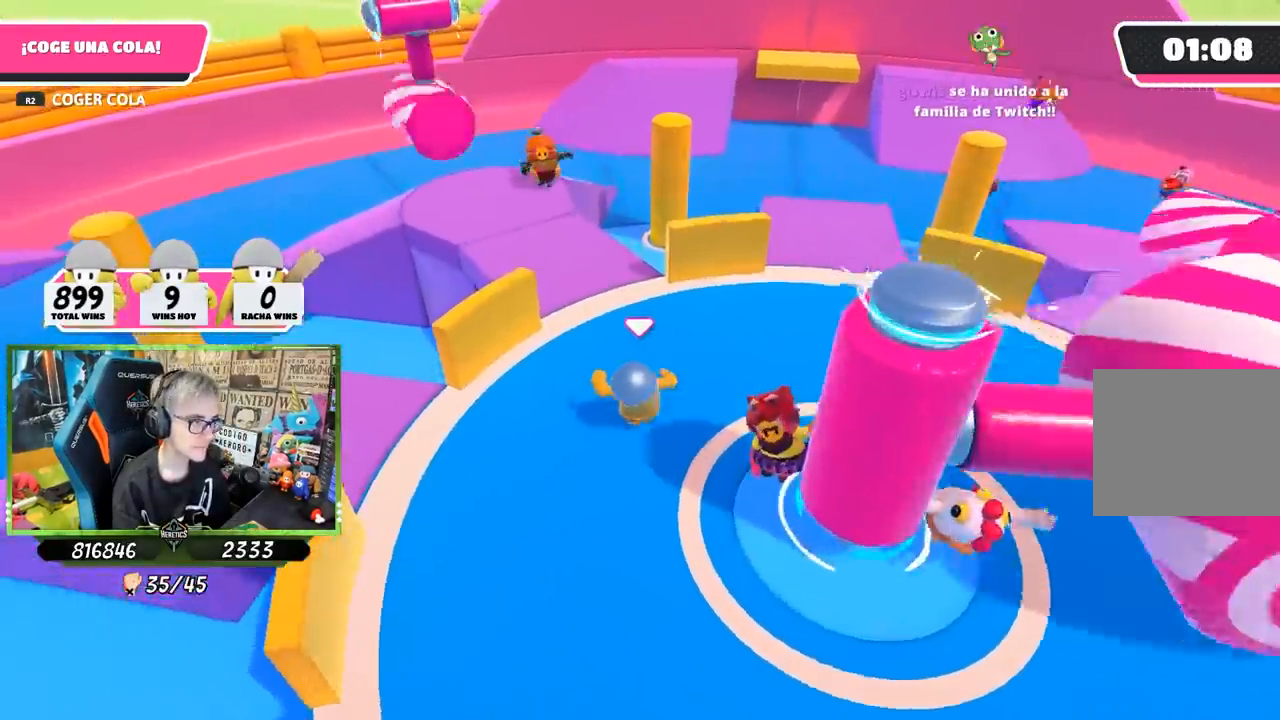
{"buttons": [], "left_stick": "up-right", "right_stick": "center", "events": [[200, "CROSS", "down"], [300, "CROSS", "up"], [300, "SQUARE", "down"], [367, "SQUARE", "up"], [433, "SQUARE", "down"], [467, "left_stick", "up-right"], [500, "SQUARE", "up"]]}
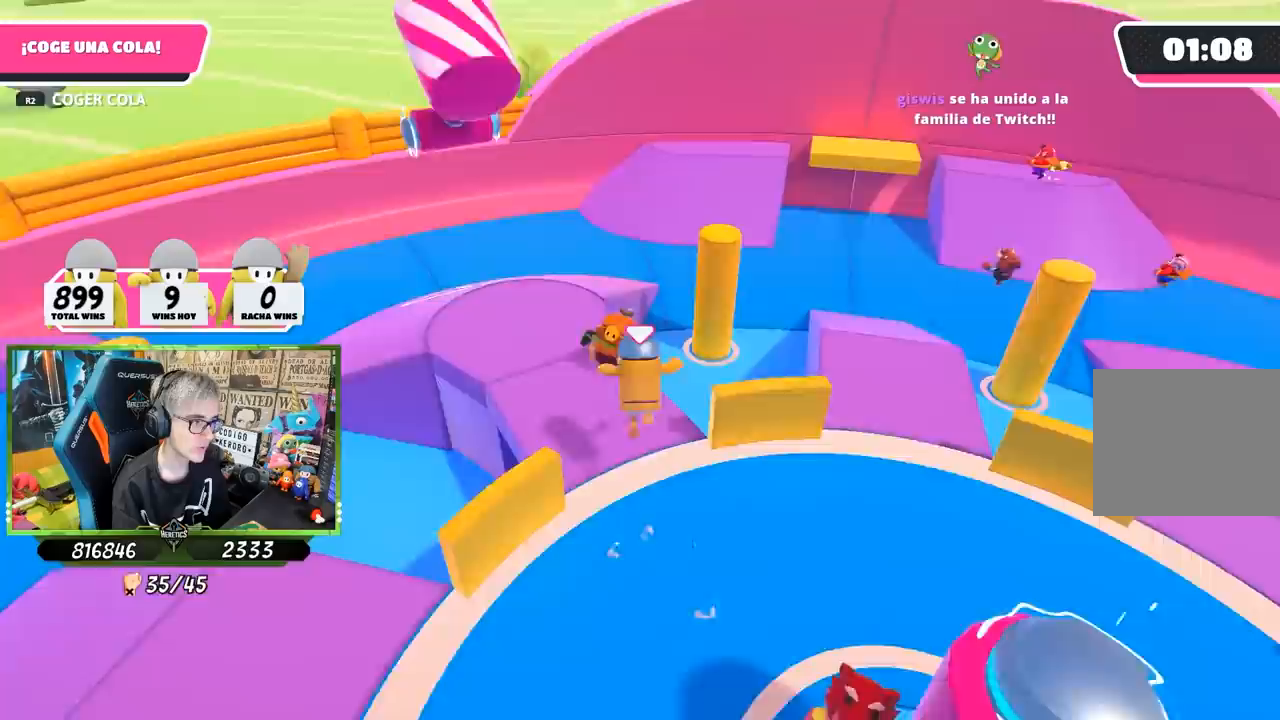
{"buttons": [], "left_stick": "left", "right_stick": "down-left", "events": [[83, "R2", "down"], [133, "left_stick", "left"], [133, "right_stick", "down-left"], [167, "R2", "up"], [233, "R2", "down"], [400, "R2", "up"]]}
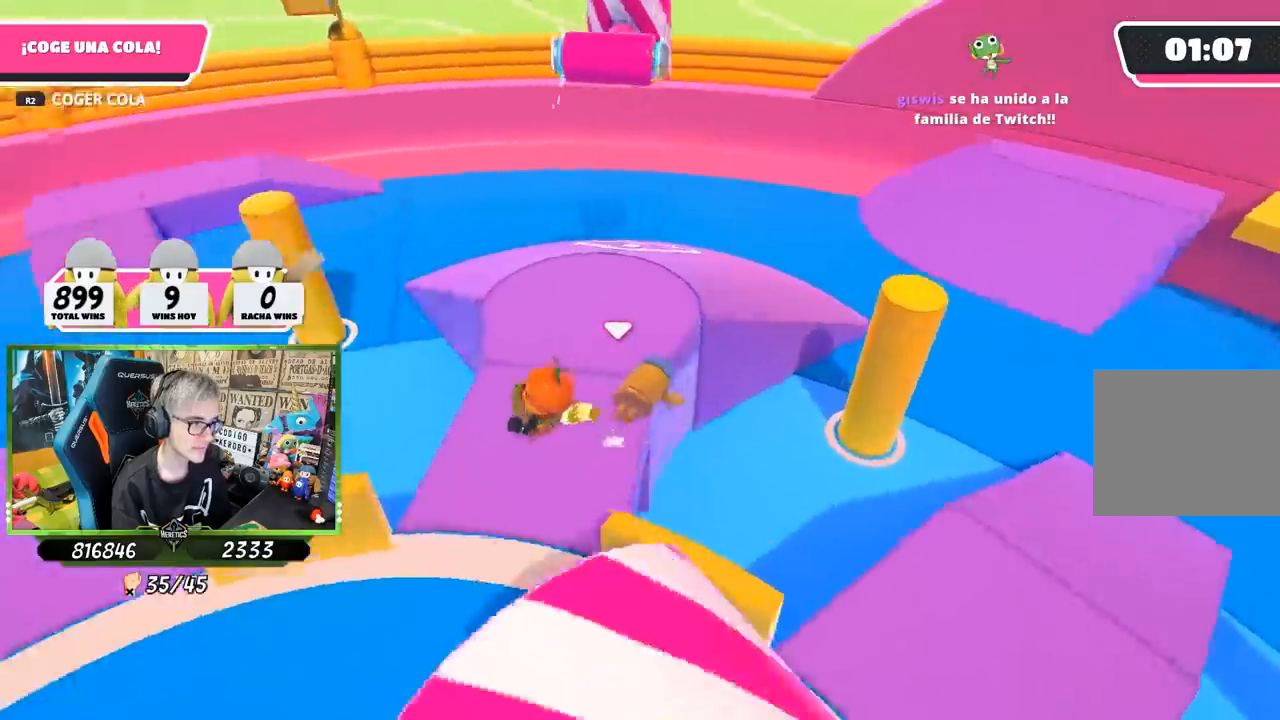
{"buttons": [], "left_stick": "up-left", "right_stick": "center", "events": [[300, "left_stick", "up-left"], [367, "right_stick", "center"]]}
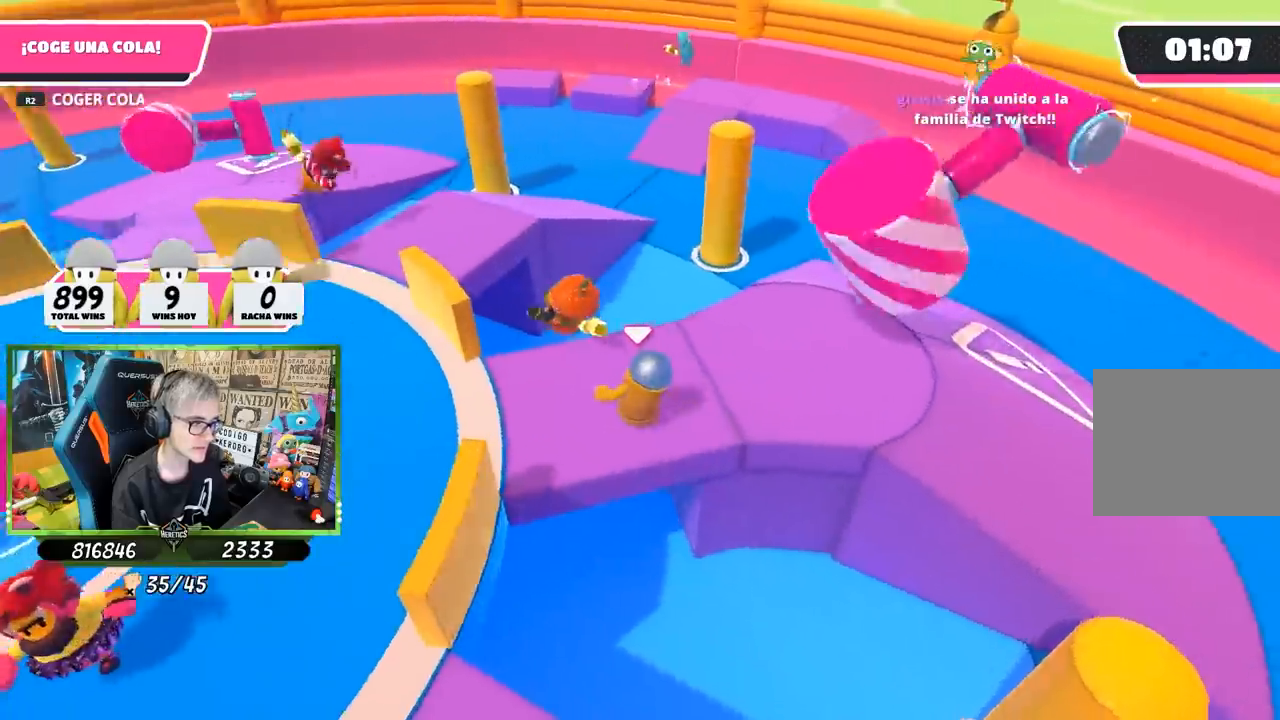
{"buttons": ["CROSS"], "left_stick": "up", "right_stick": "center", "events": [[117, "right_stick", "down-left"], [233, "right_stick", "center"], [267, "left_stick", "up"], [500, "CROSS", "down"]]}
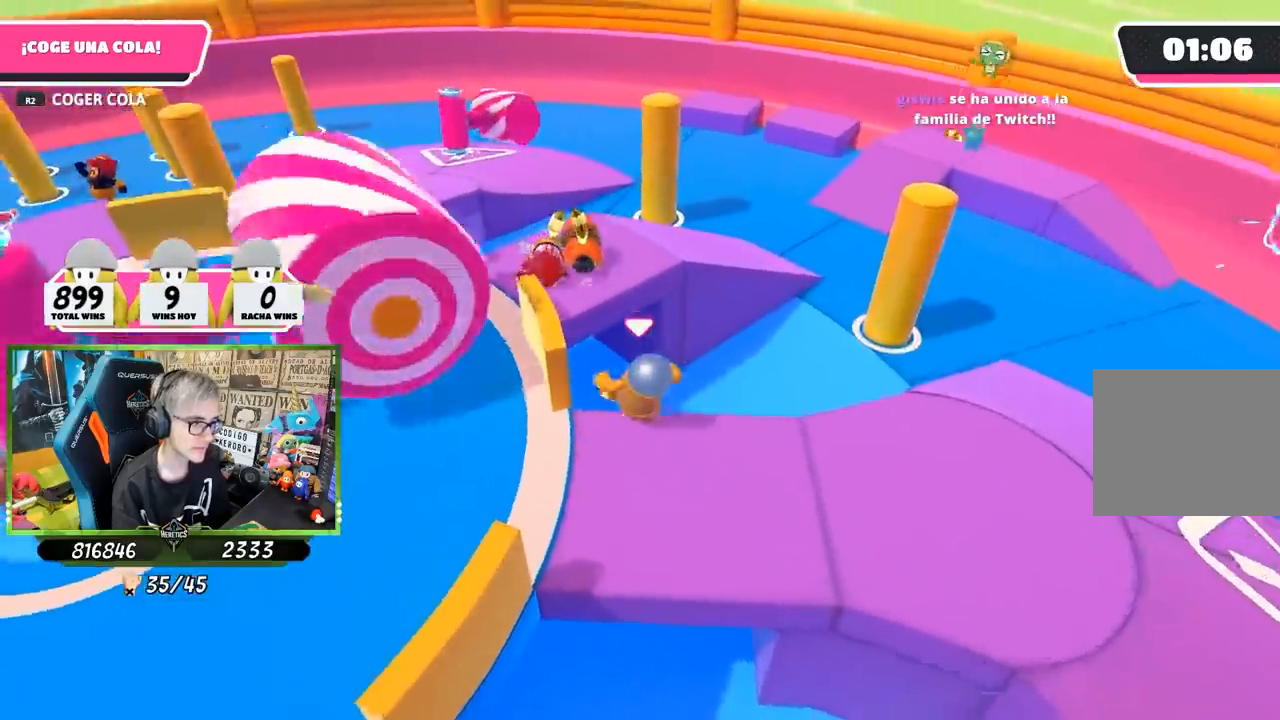
{"buttons": [], "left_stick": "up", "right_stick": "center", "events": [[133, "CROSS", "up"], [233, "SQUARE", "down"], [300, "SQUARE", "up"], [400, "SQUARE", "down"], [467, "SQUARE", "up"]]}
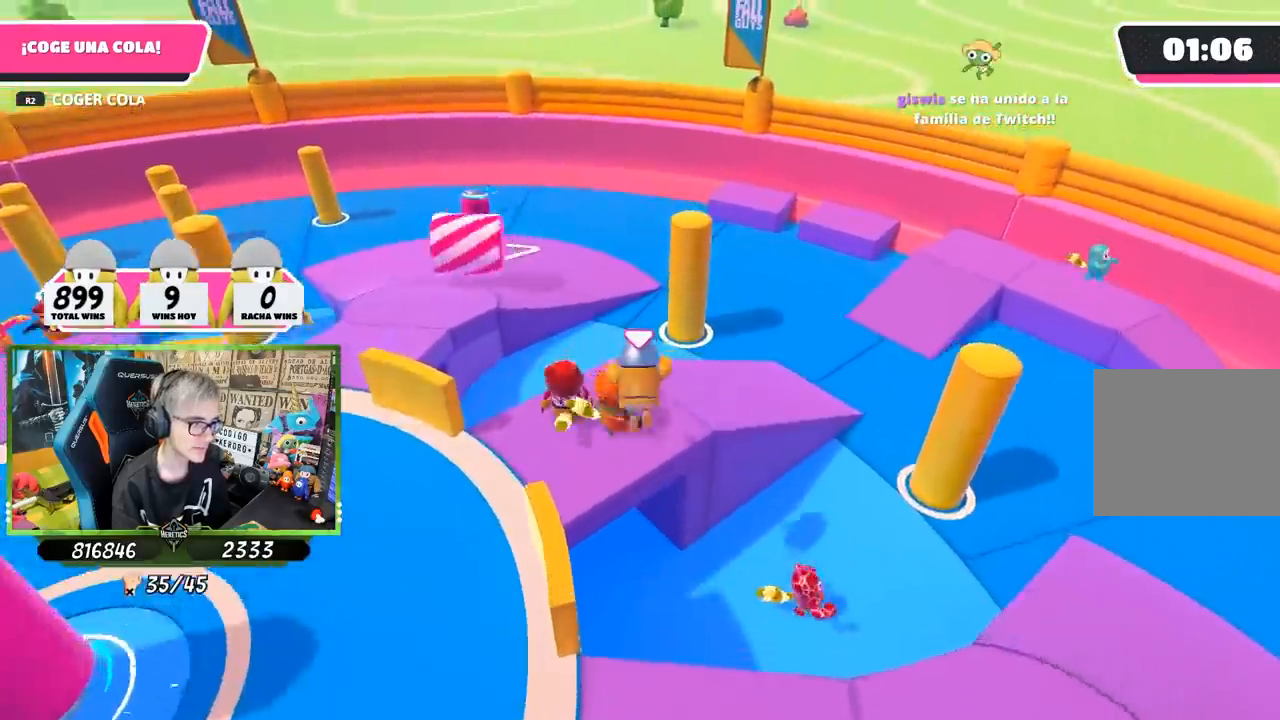
{"buttons": [], "left_stick": "right", "right_stick": "down-right", "events": [[33, "R2", "down"], [100, "left_stick", "up-right"], [100, "right_stick", "down"], [250, "left_stick", "right"], [333, "right_stick", "down-right"], [367, "R2", "up"]]}
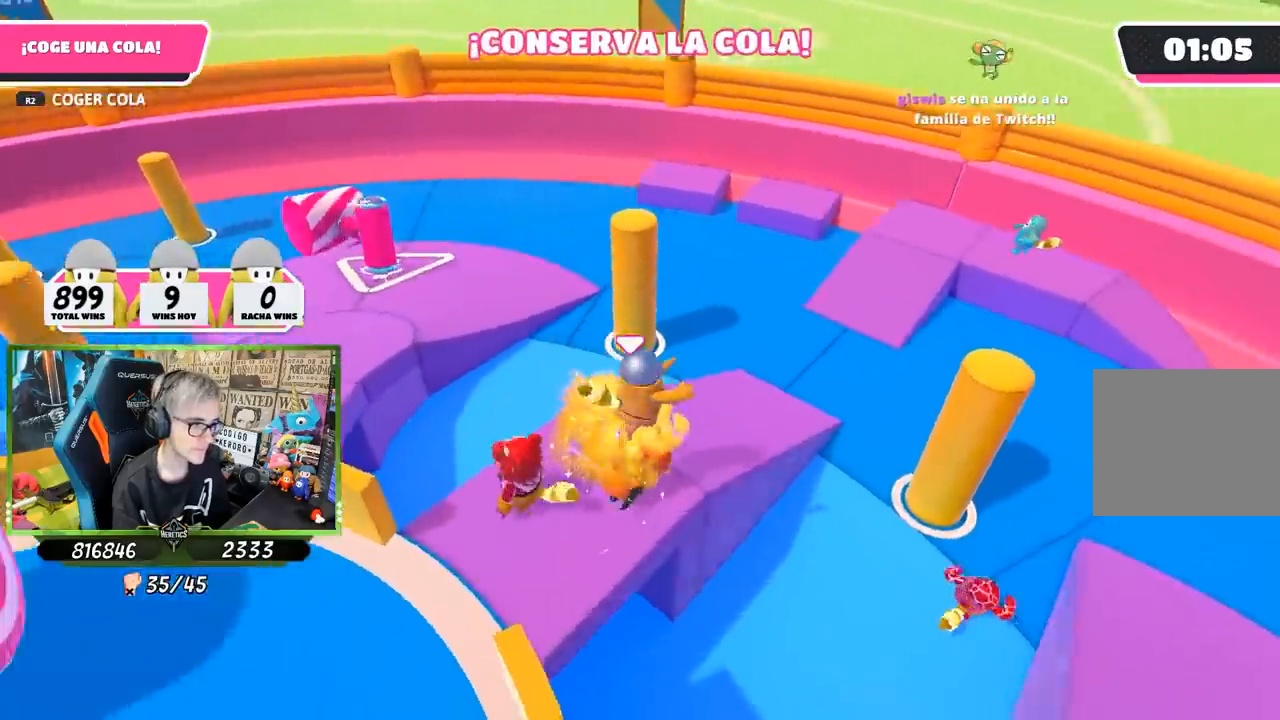
{"buttons": [], "left_stick": "up-right", "right_stick": "center", "events": [[33, "left_stick", "up-right"], [467, "right_stick", "center"]]}
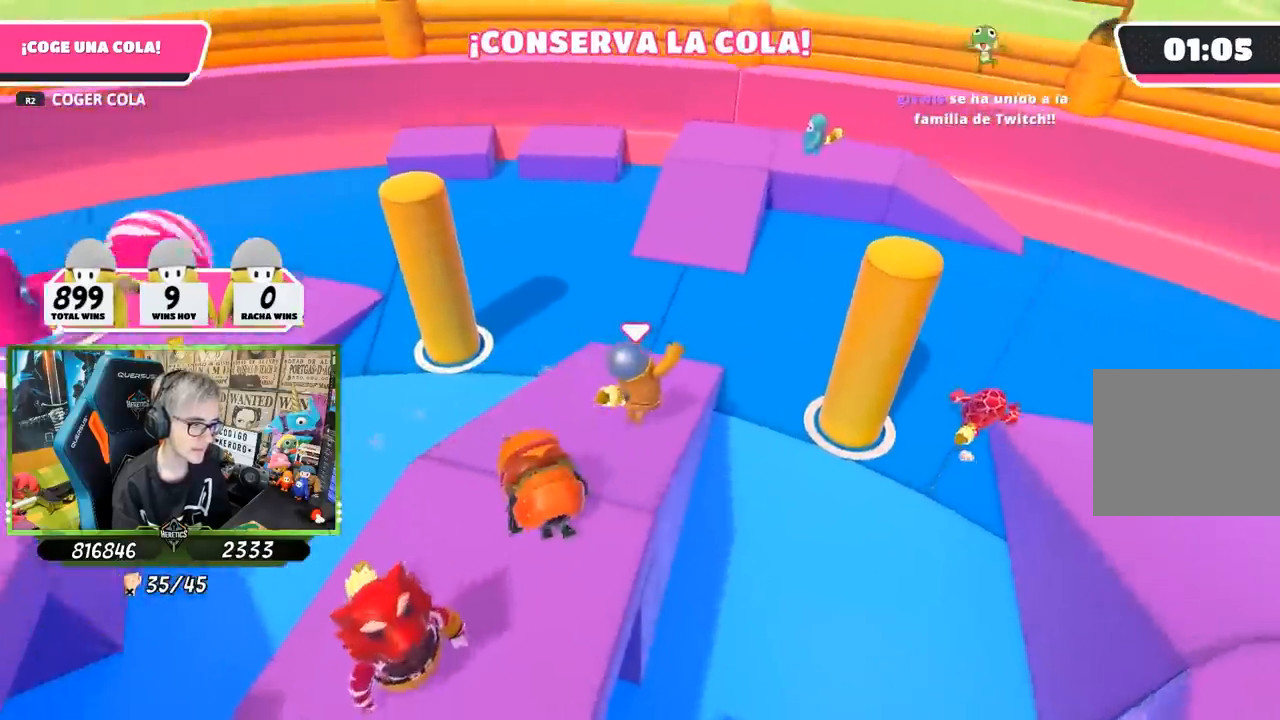
{"buttons": [], "left_stick": "up", "right_stick": "center", "events": [[33, "CROSS", "down"], [83, "left_stick", "up"], [167, "CROSS", "up"], [267, "left_stick", "up-left"], [433, "left_stick", "up"]]}
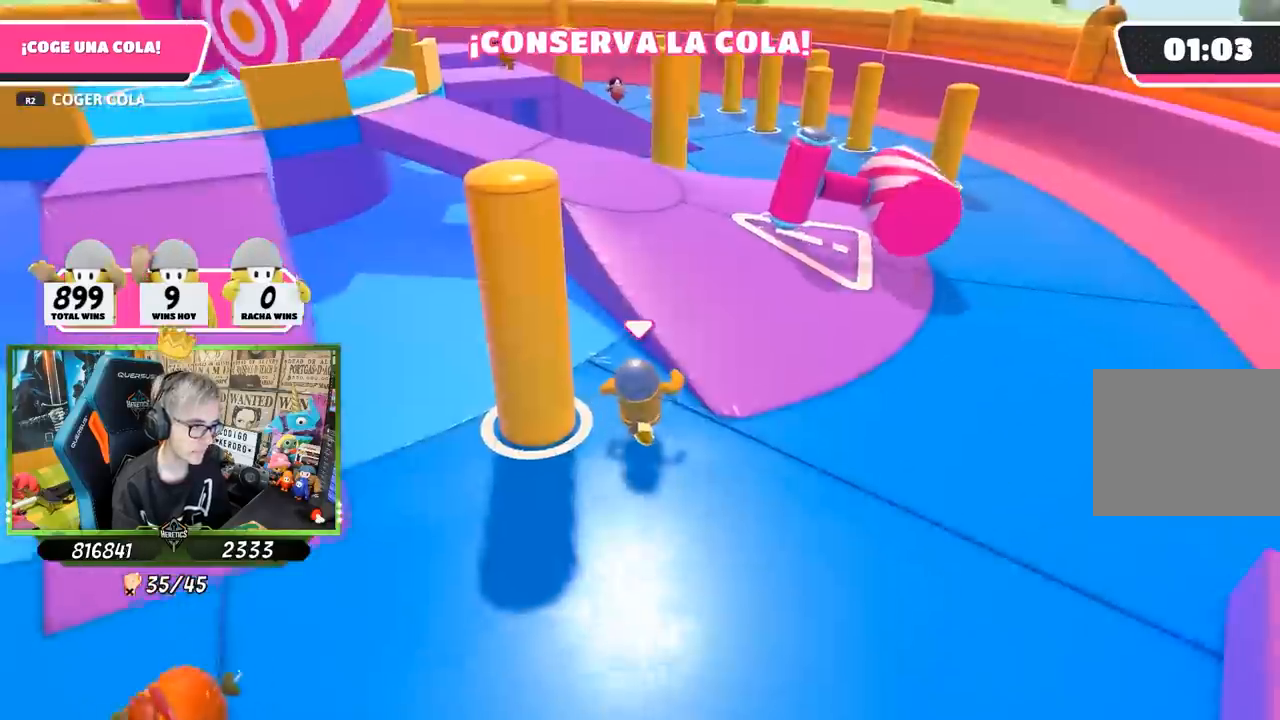
{"buttons": [], "left_stick": "up", "right_stick": "center", "events": [[83, "CROSS", "down"], [217, "CROSS", "up"], [317, "right_stick", "left"], [450, "right_stick", "center"]]}
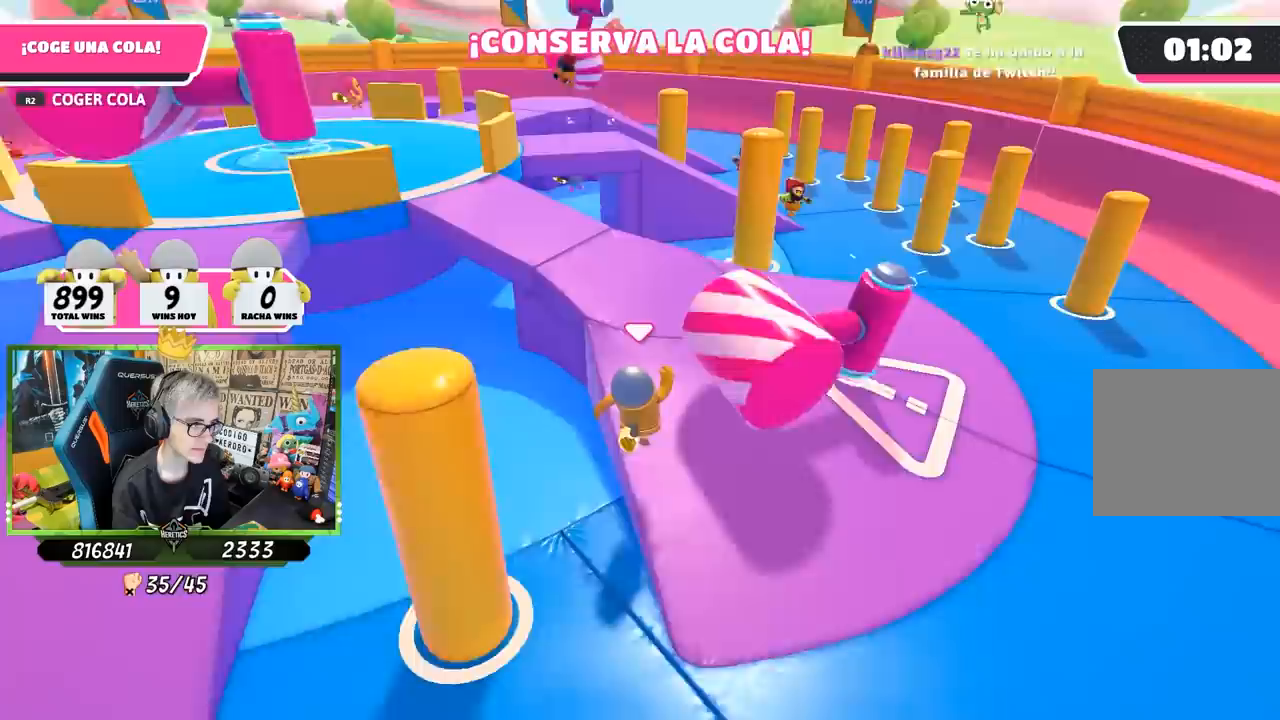
{"buttons": ["L2"], "left_stick": "up", "right_stick": "center", "events": [[350, "L2", "down"]]}
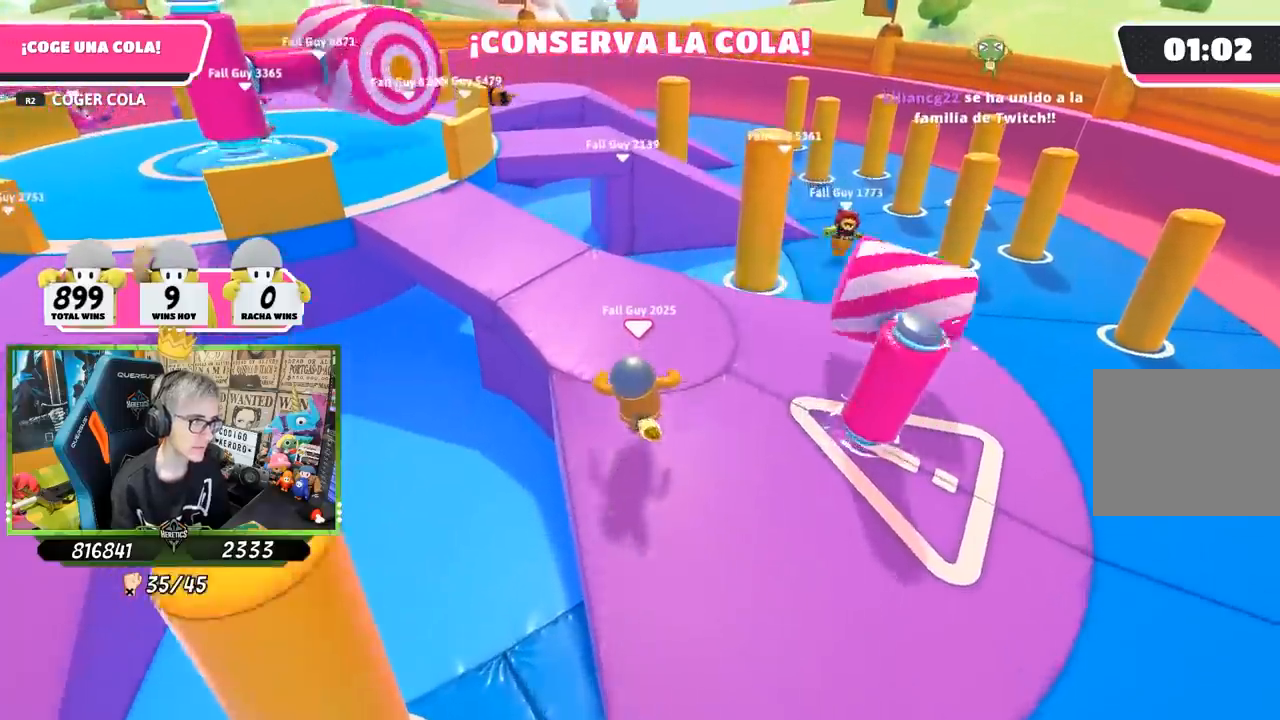
{"buttons": [], "left_stick": "up-left", "right_stick": "left", "events": [[17, "L2", "up"], [233, "left_stick", "up-left"], [350, "right_stick", "left"]]}
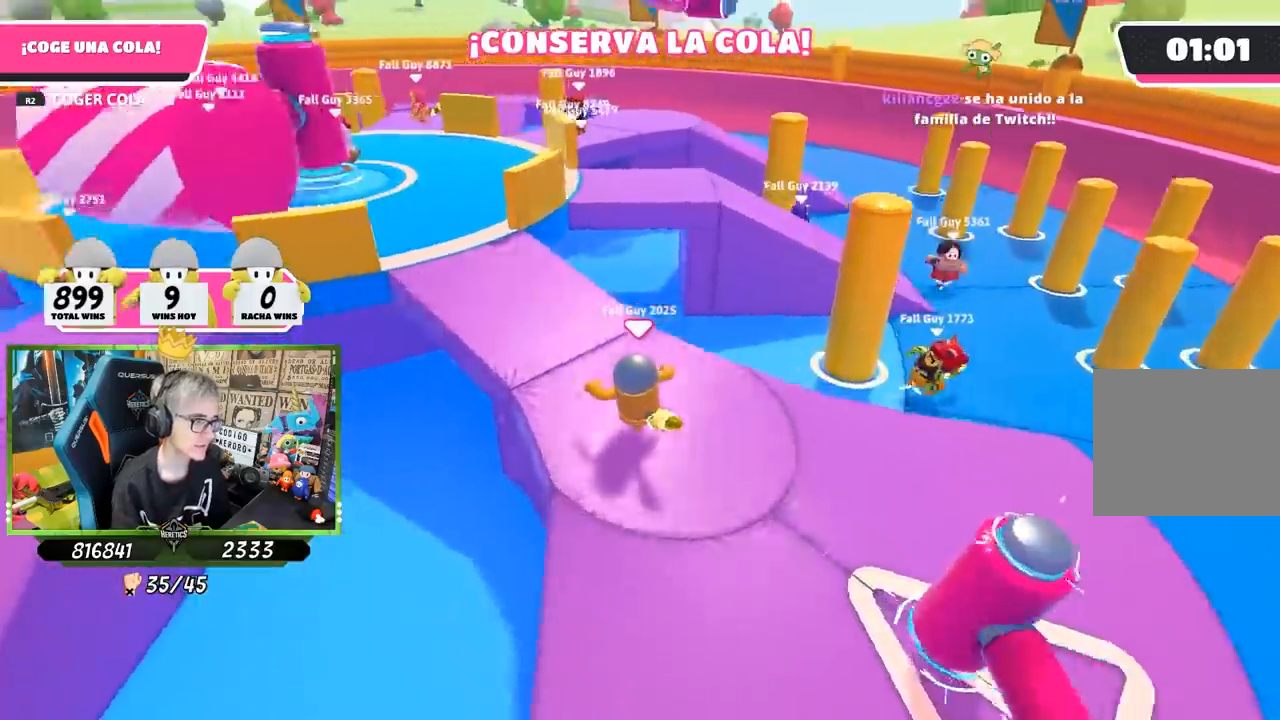
{"buttons": [], "left_stick": "up", "right_stick": "left", "events": [[17, "left_stick", "up"]]}
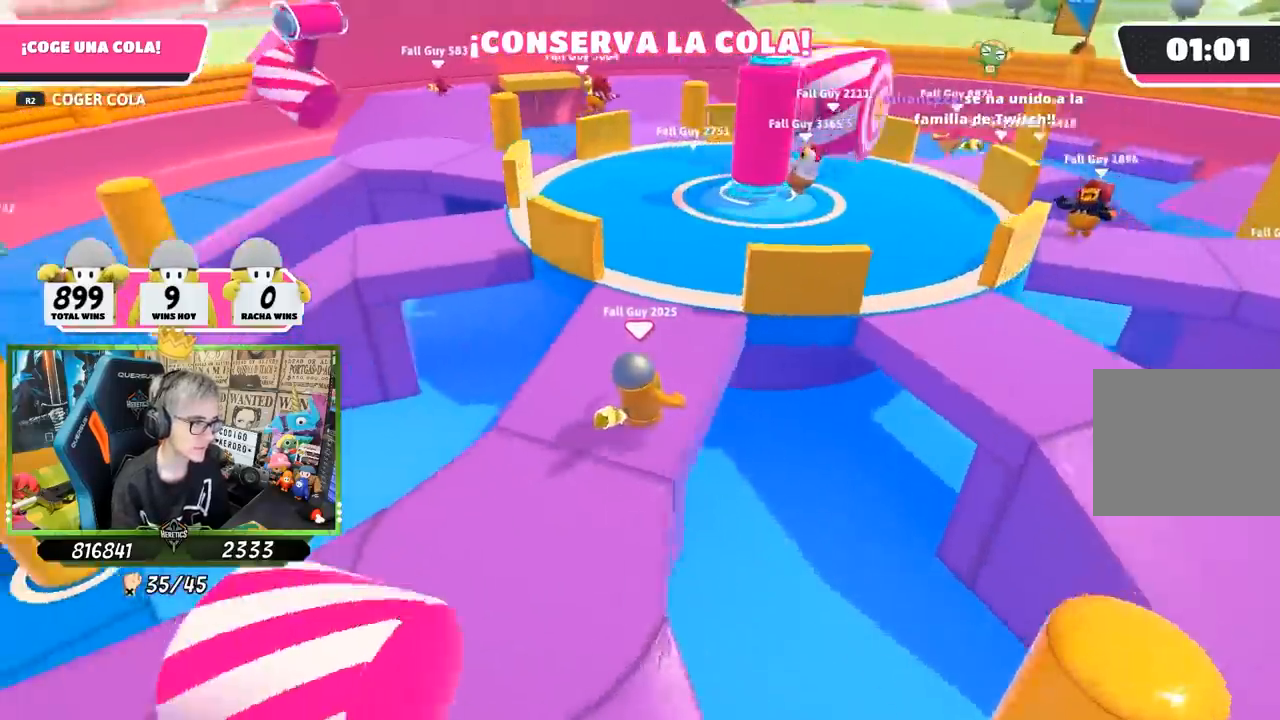
{"buttons": [], "left_stick": "up", "right_stick": "center", "events": [[217, "right_stick", "center"]]}
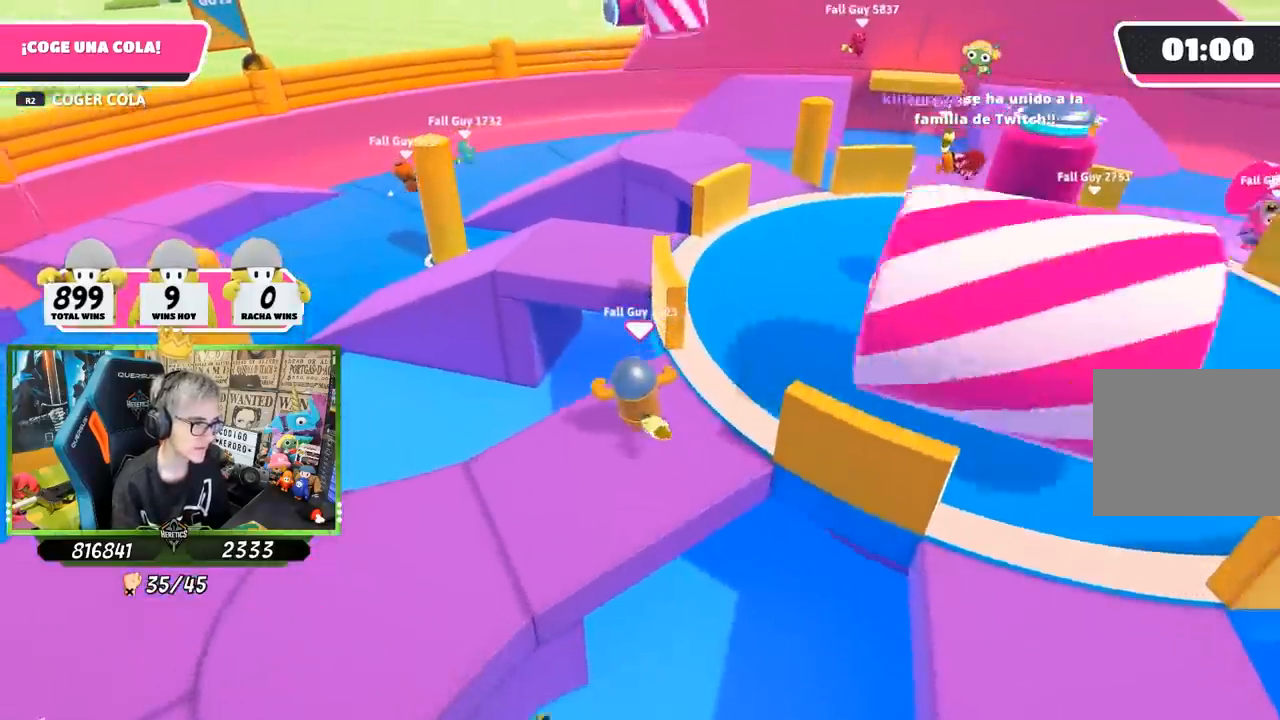
{"buttons": [], "left_stick": "up", "right_stick": "center", "events": [[183, "CROSS", "down"], [383, "CROSS", "up"]]}
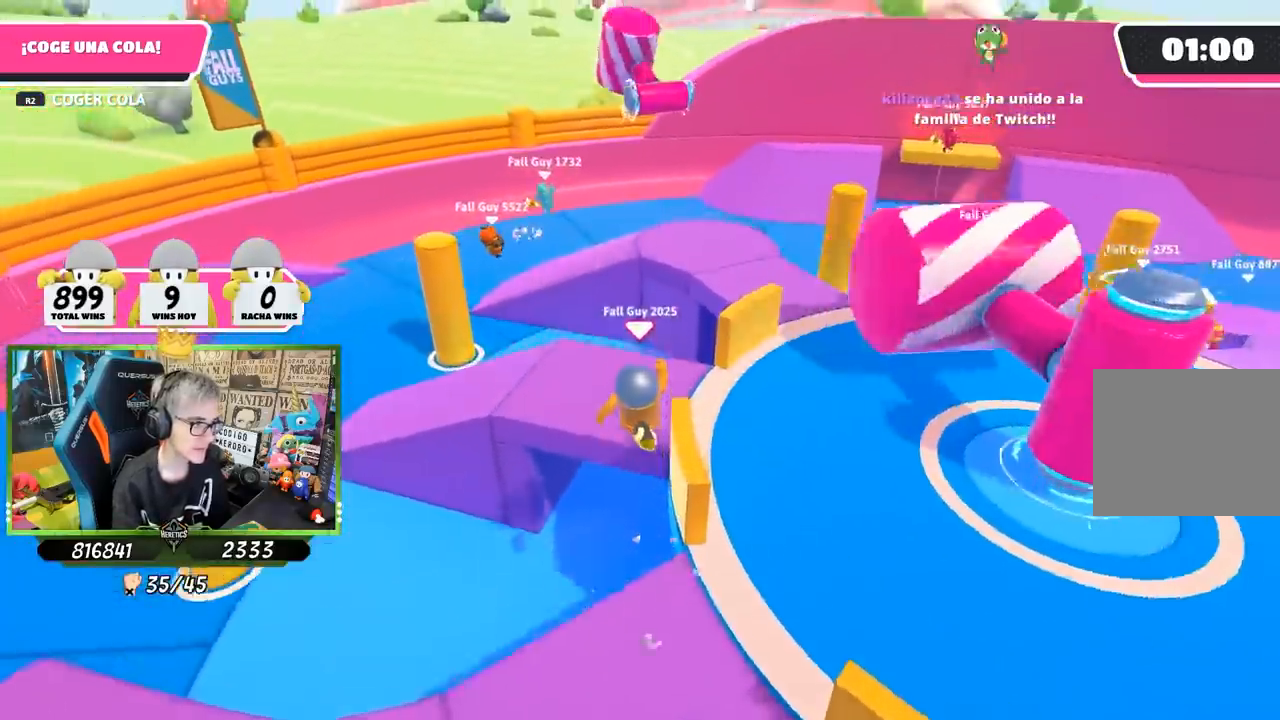
{"buttons": [], "left_stick": "down", "right_stick": "right", "events": [[150, "right_stick", "right"], [417, "left_stick", "down"]]}
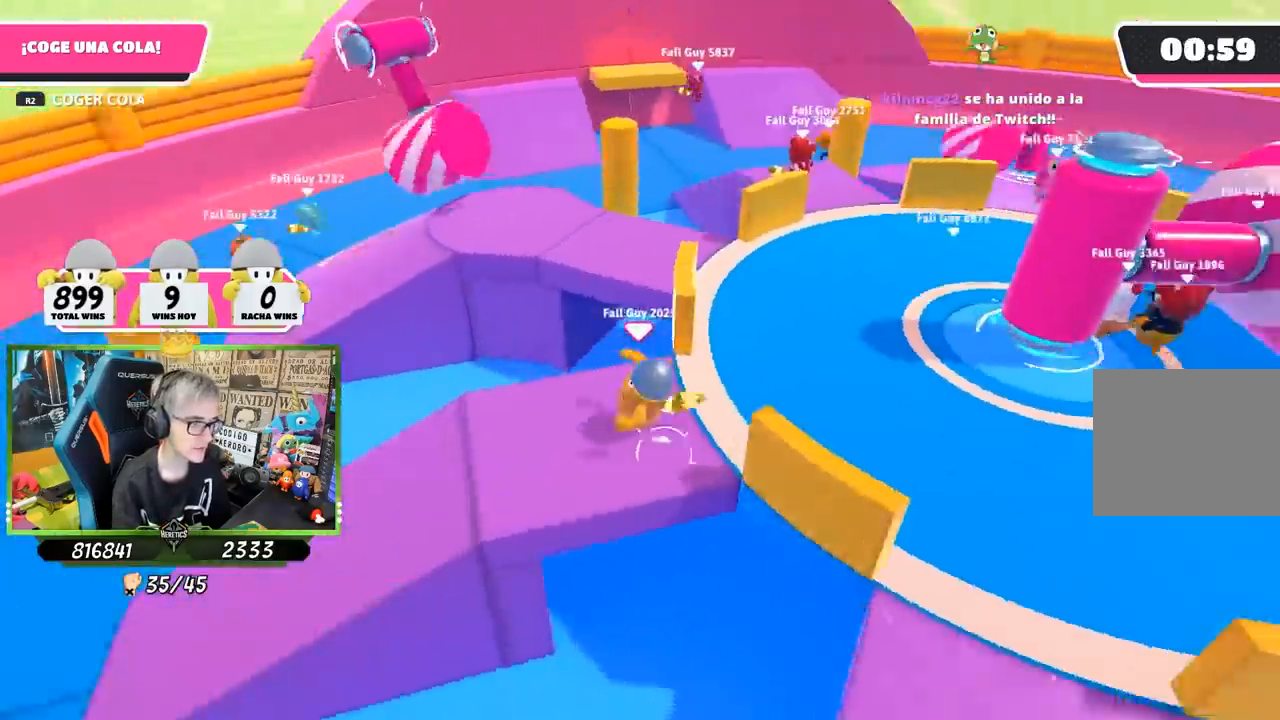
{"buttons": [], "left_stick": "right", "right_stick": "right", "events": [[83, "left_stick", "down-left"], [183, "left_stick", "left"], [350, "left_stick", "up"], [483, "left_stick", "right"]]}
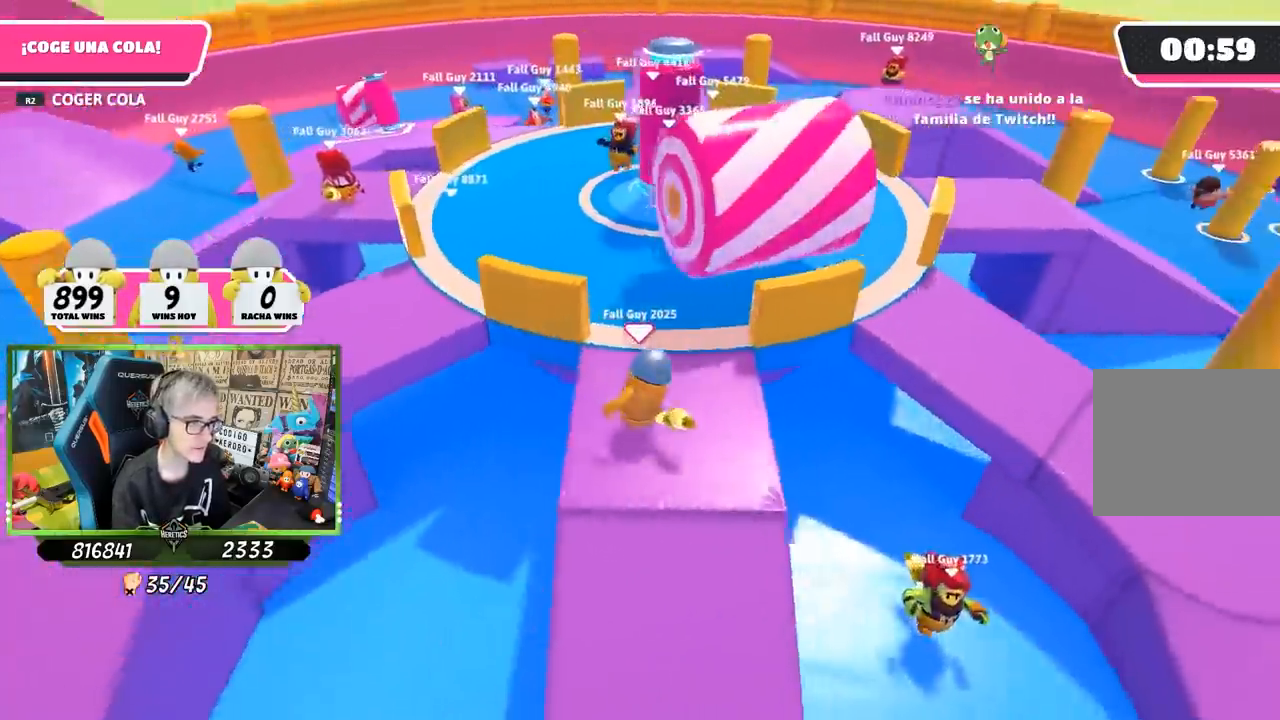
{"buttons": [], "left_stick": "down-right", "right_stick": "center", "events": [[150, "left_stick", "down-right"], [283, "left_stick", "down-left"], [483, "left_stick", "down-right"], [483, "right_stick", "center"]]}
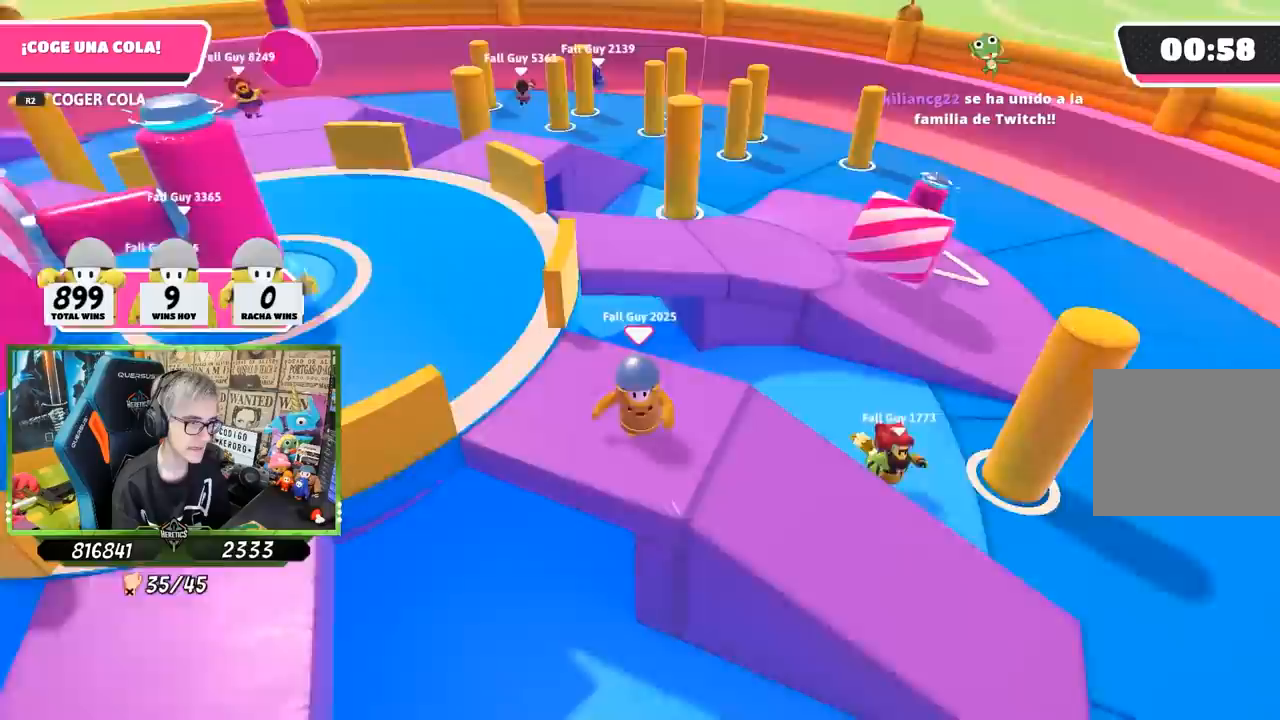
{"buttons": [], "left_stick": "up", "right_stick": "center", "events": [[17, "left_stick", "right"], [150, "left_stick", "up-left"], [467, "left_stick", "up"]]}
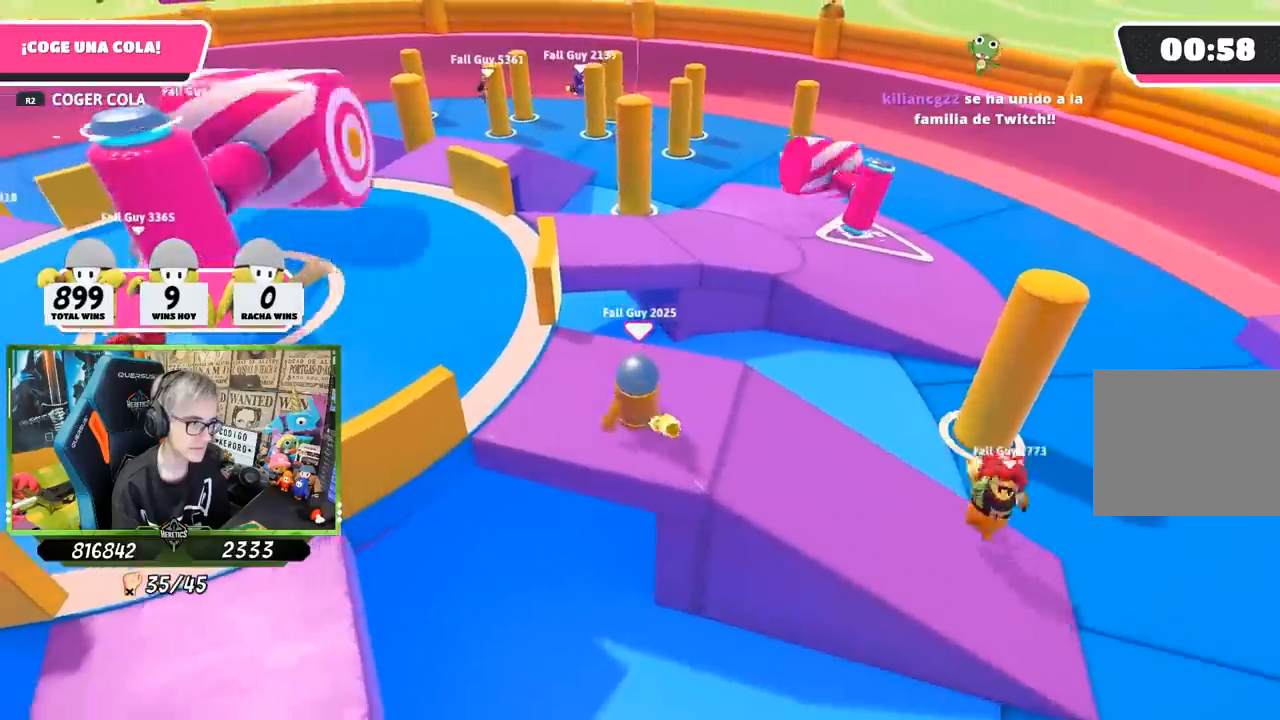
{"buttons": [], "left_stick": "up", "right_stick": "center", "events": [[50, "right_stick", "down"], [183, "right_stick", "center"]]}
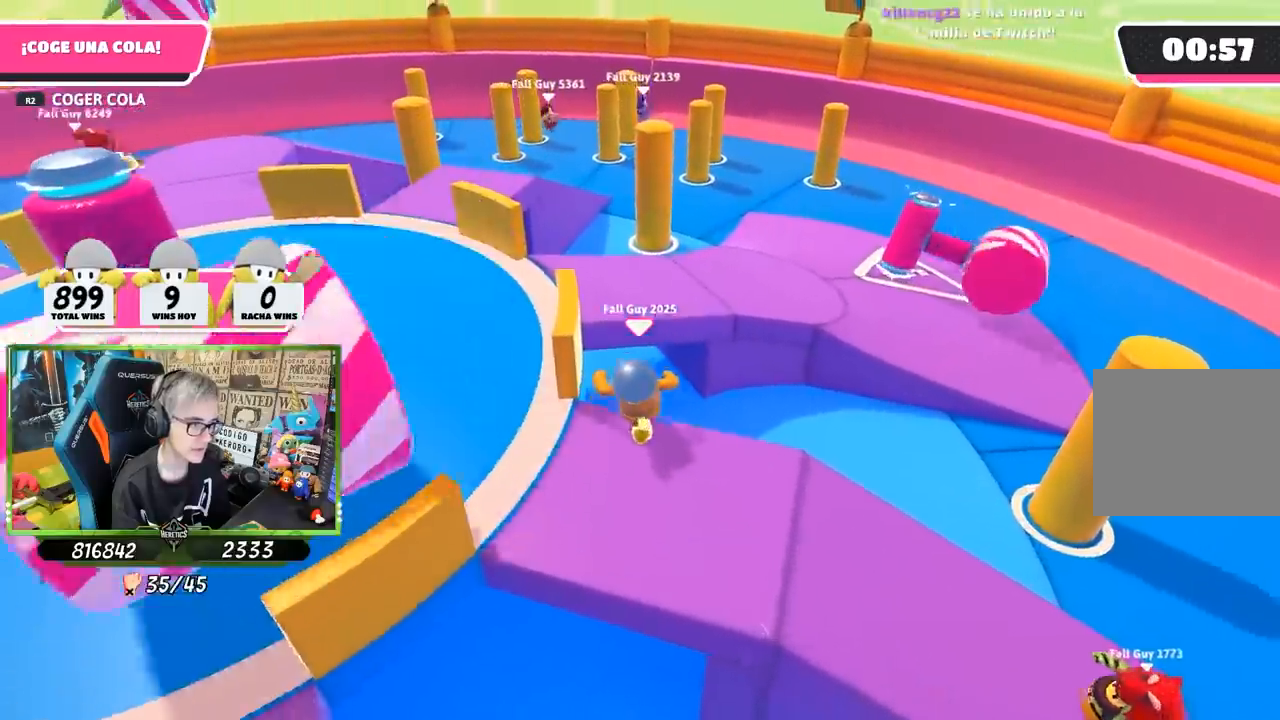
{"buttons": [], "left_stick": "up", "right_stick": "center", "events": [[17, "CROSS", "down"], [250, "CROSS", "up"]]}
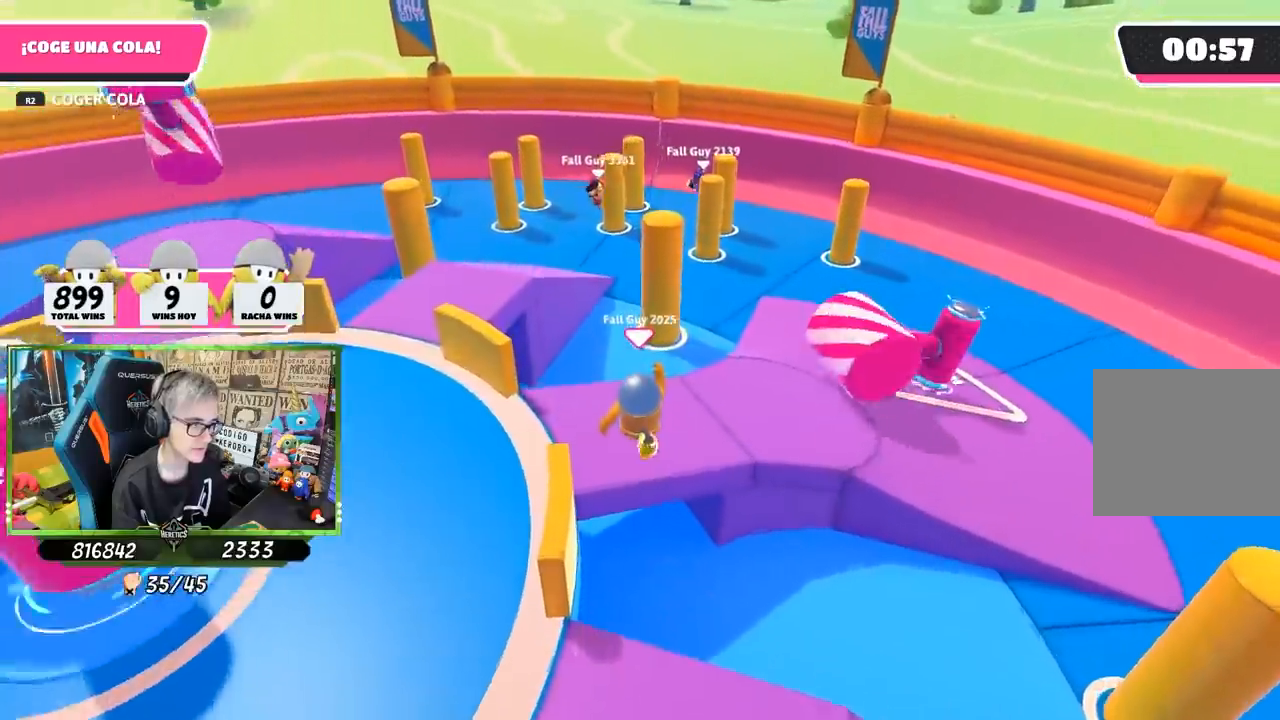
{"buttons": [], "left_stick": "up", "right_stick": "center", "events": [[17, "right_stick", "down-left"], [117, "left_stick", "left"], [350, "left_stick", "up"], [383, "right_stick", "center"]]}
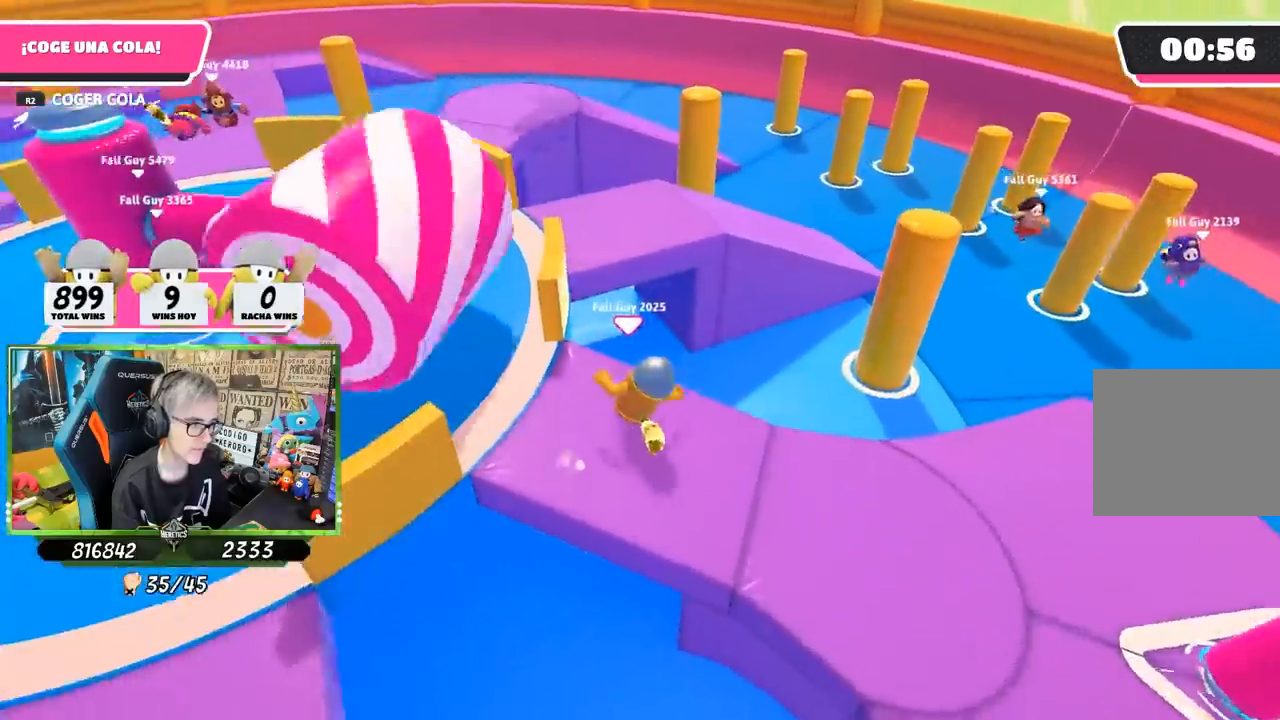
{"buttons": [], "left_stick": "up", "right_stick": "left", "events": [[217, "CROSS", "down"], [350, "CROSS", "up"], [417, "right_stick", "left"]]}